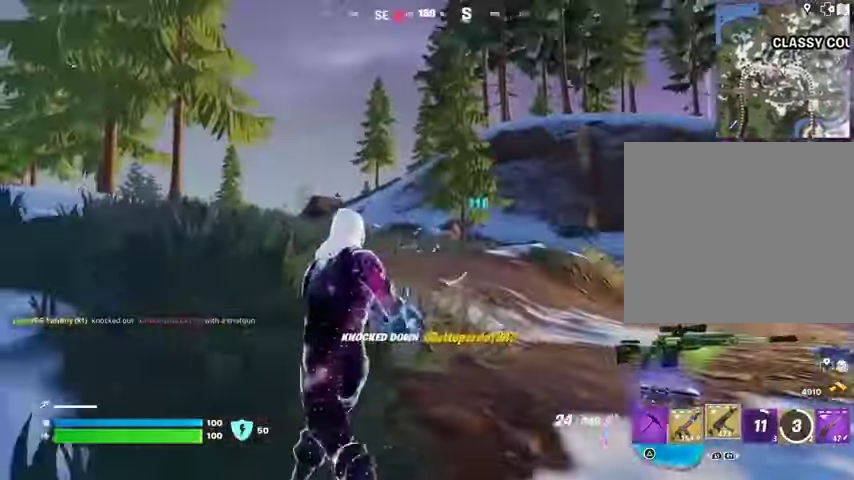
Gameplay with a controller (PlayStation layout); each line is a JSON object with the inputs held at the frame after it. "events" lists button and stick changes between this image and that frame as [ms after this image, input, new state], when the widget could be followed in between.
{"buttons": [], "left_stick": "down-right", "right_stick": "center", "events": [[100, "right_stick", "right"], [167, "L2", "down"], [200, "right_stick", "center"], [267, "left_stick", "down"], [267, "right_stick", "right"], [300, "L2", "up"], [333, "left_stick", "down-right"], [400, "right_stick", "center"]]}
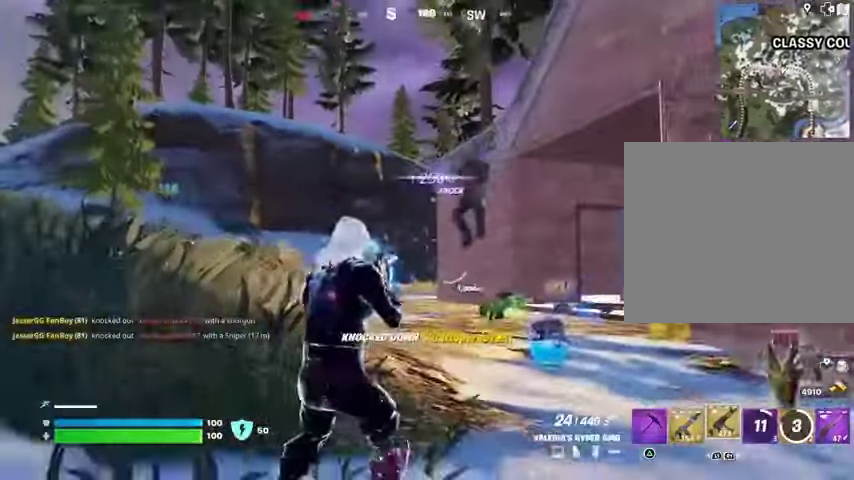
{"buttons": ["L2", "R2"], "left_stick": "down", "right_stick": "up", "events": [[100, "right_stick", "right"], [167, "R2", "down"], [167, "left_stick", "down"], [233, "right_stick", "center"], [367, "L2", "down"], [500, "right_stick", "up"]]}
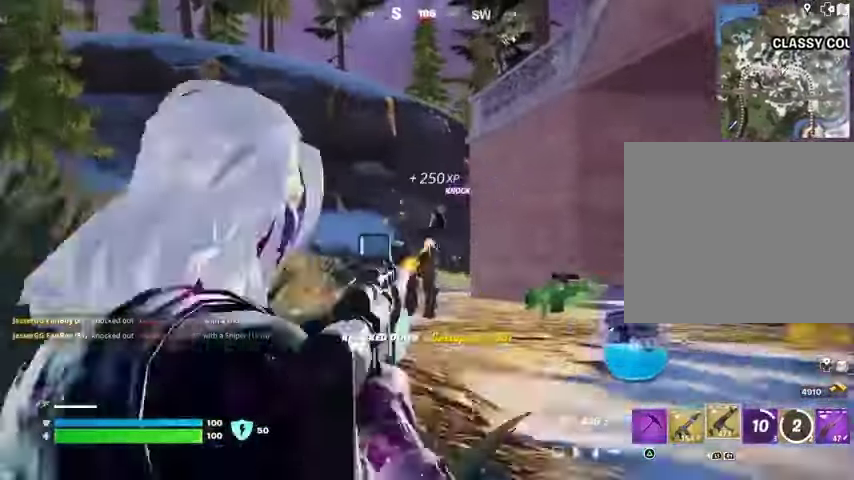
{"buttons": ["L2", "R2"], "left_stick": "left", "right_stick": "up", "events": [[200, "right_stick", "left"], [267, "left_stick", "left"], [367, "R3", "down"], [400, "right_stick", "up"], [467, "R3", "up"]]}
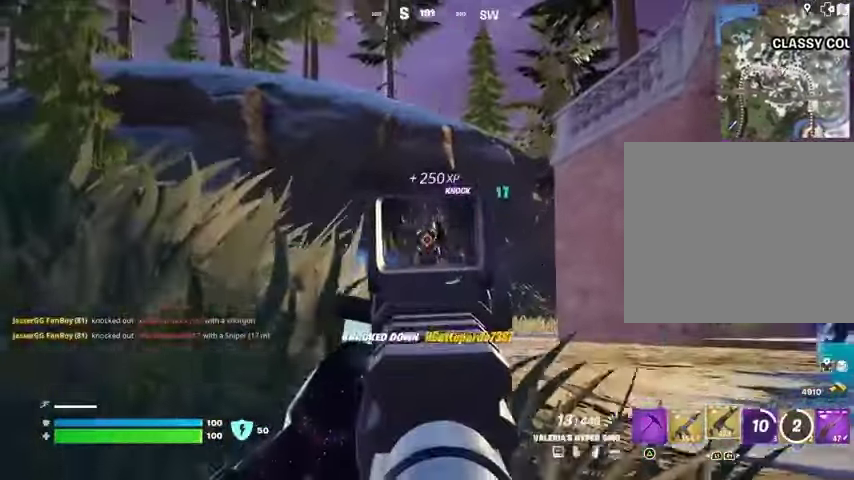
{"buttons": ["L2", "R2"], "left_stick": "up-left", "right_stick": "down-left", "events": [[67, "right_stick", "center"], [200, "right_stick", "up"], [500, "left_stick", "up-left"], [500, "right_stick", "down-left"]]}
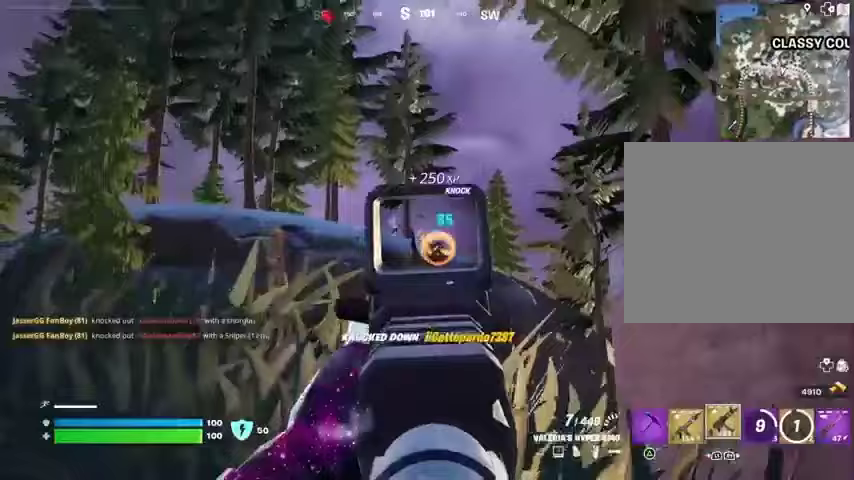
{"buttons": [], "left_stick": "up", "right_stick": "center", "events": [[200, "L2", "up"], [200, "R3", "down"], [233, "right_stick", "down"], [300, "L1", "down"], [300, "R3", "up"], [333, "R2", "up"], [367, "L1", "up"], [433, "right_stick", "center"], [500, "left_stick", "up"]]}
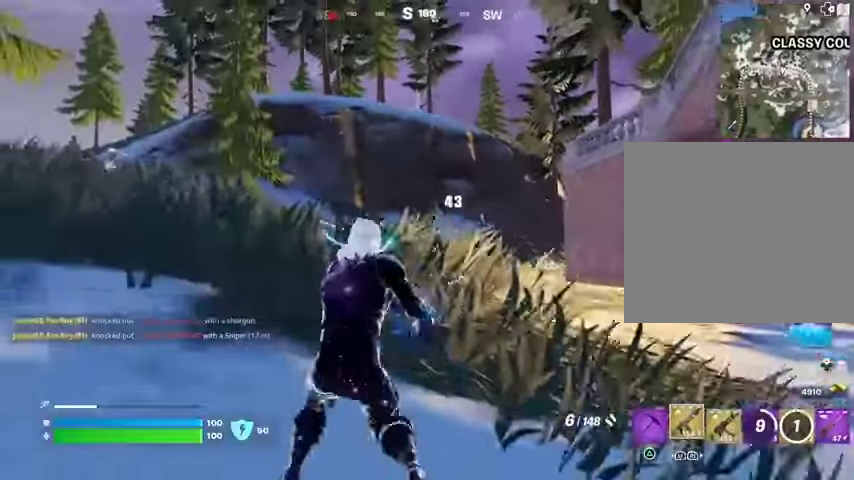
{"buttons": [], "left_stick": "down", "right_stick": "center", "events": [[100, "left_stick", "up-right"], [167, "L2", "down"], [233, "R2", "down"], [267, "right_stick", "down-left"], [300, "L2", "up"], [300, "left_stick", "down-right"], [333, "R2", "up"], [400, "right_stick", "center"], [500, "left_stick", "down"]]}
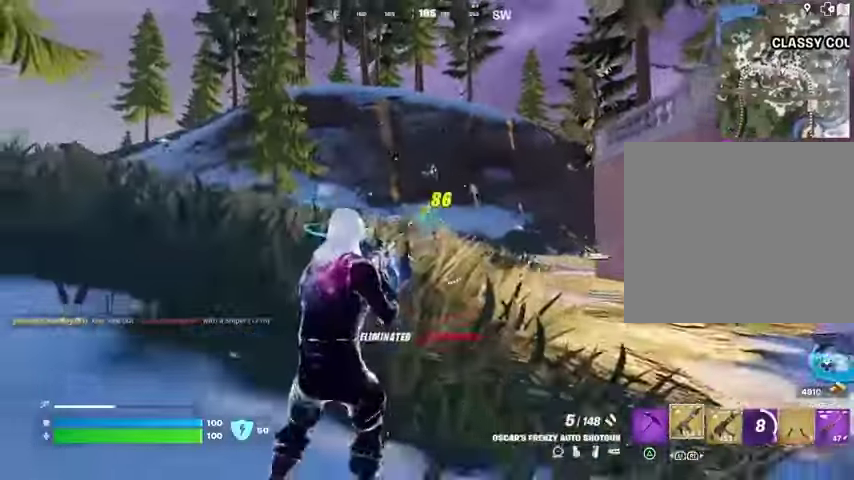
{"buttons": [], "left_stick": "left", "right_stick": "right", "events": [[67, "right_stick", "left"], [100, "left_stick", "left"], [133, "L1", "down"], [200, "L1", "up"], [400, "right_stick", "right"]]}
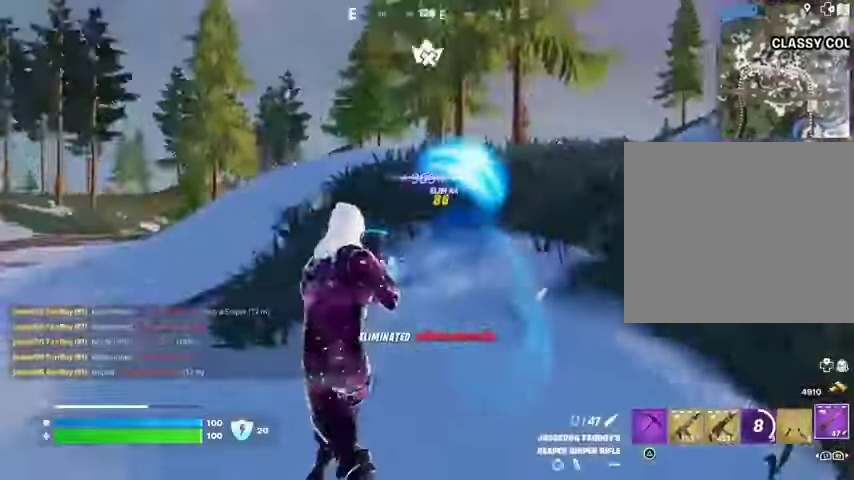
{"buttons": [], "left_stick": "left", "right_stick": "center", "events": [[133, "right_stick", "center"]]}
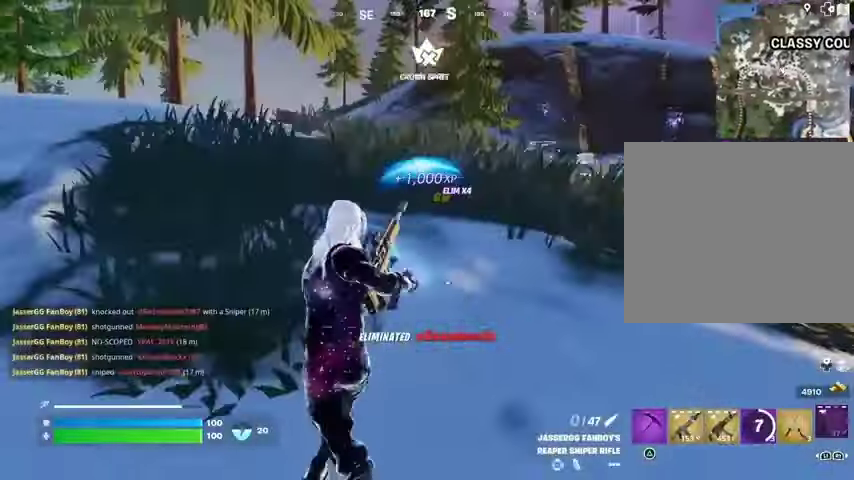
{"buttons": [], "left_stick": "left", "right_stick": "center", "events": []}
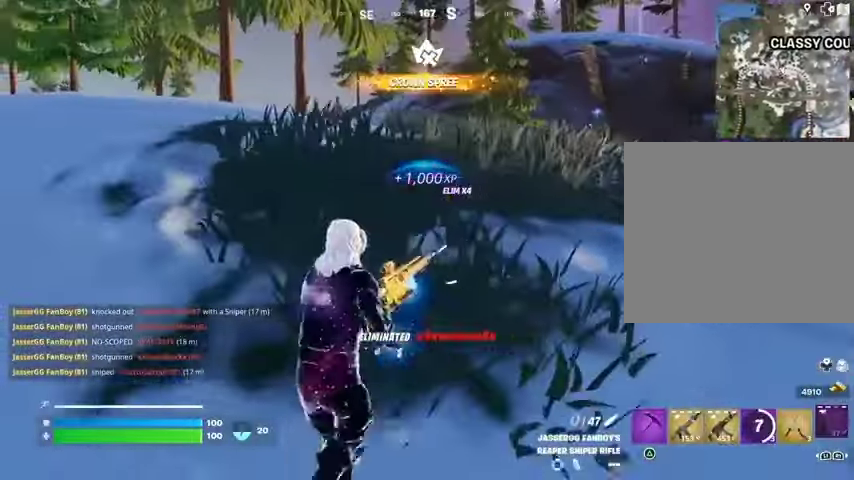
{"buttons": [], "left_stick": "left", "right_stick": "center", "events": [[67, "right_stick", "up"], [133, "right_stick", "center"]]}
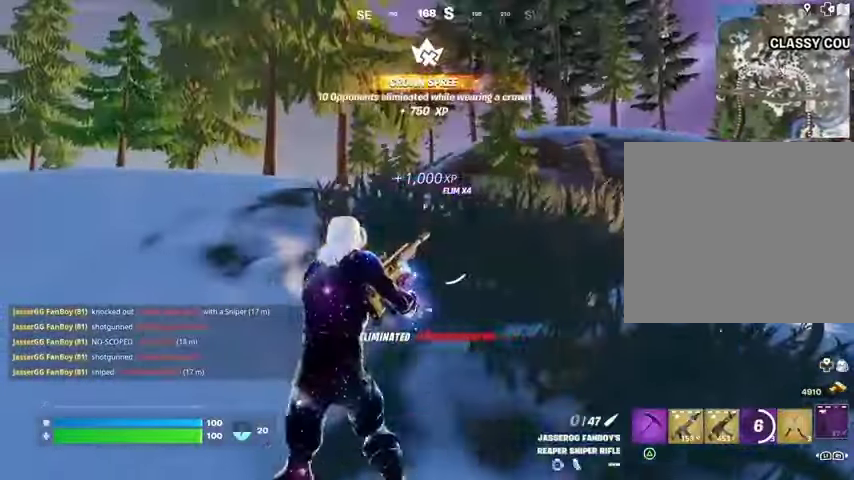
{"buttons": [], "left_stick": "up-left", "right_stick": "center", "events": [[333, "R3", "down"], [433, "R3", "up"], [500, "left_stick", "up-left"]]}
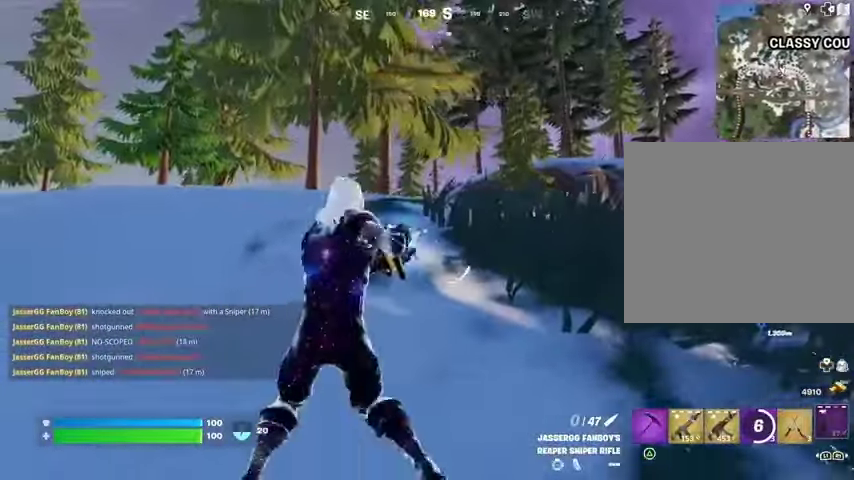
{"buttons": [], "left_stick": "up", "right_stick": "center", "events": [[300, "R3", "down"], [367, "R3", "up"], [467, "left_stick", "up"]]}
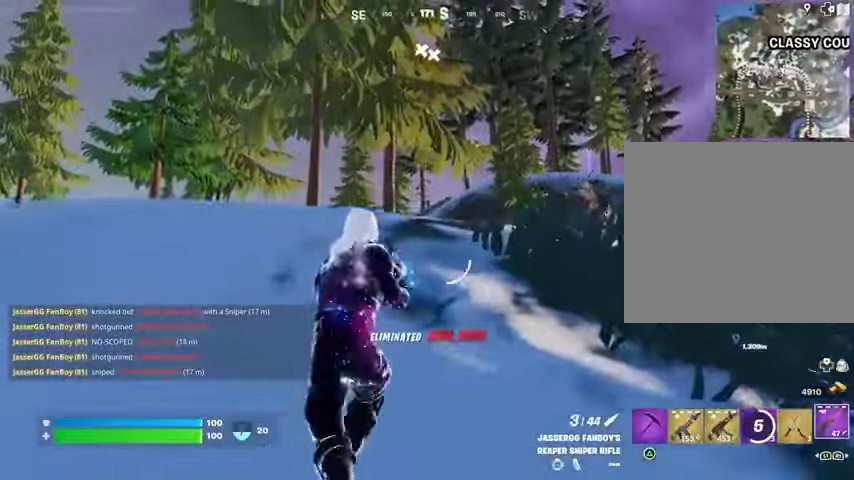
{"buttons": ["L2"], "left_stick": "up-right", "right_stick": "center", "events": [[167, "L2", "down"], [233, "left_stick", "up-right"]]}
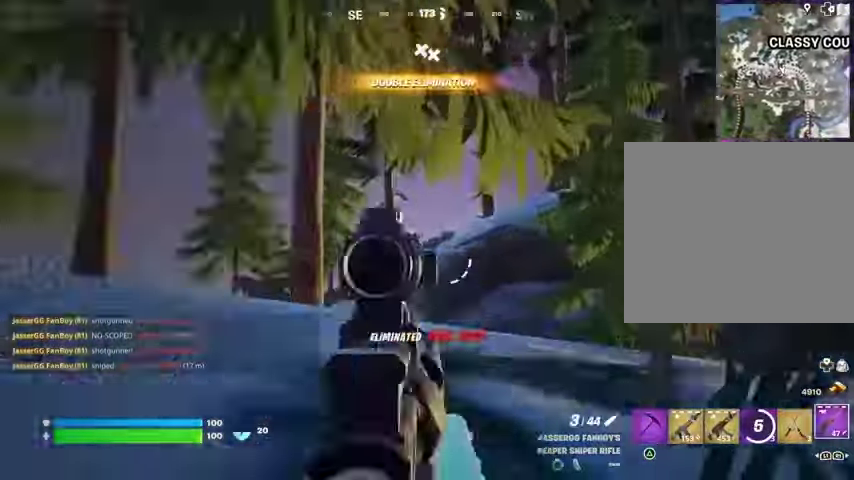
{"buttons": ["R2"], "left_stick": "left", "right_stick": "down", "events": [[200, "left_stick", "up"], [333, "right_stick", "up-left"], [367, "left_stick", "up-left"], [400, "R2", "down"], [433, "L2", "up"], [433, "L3", "down"], [433, "right_stick", "down-left"], [500, "L3", "up"], [500, "left_stick", "left"], [500, "right_stick", "down"]]}
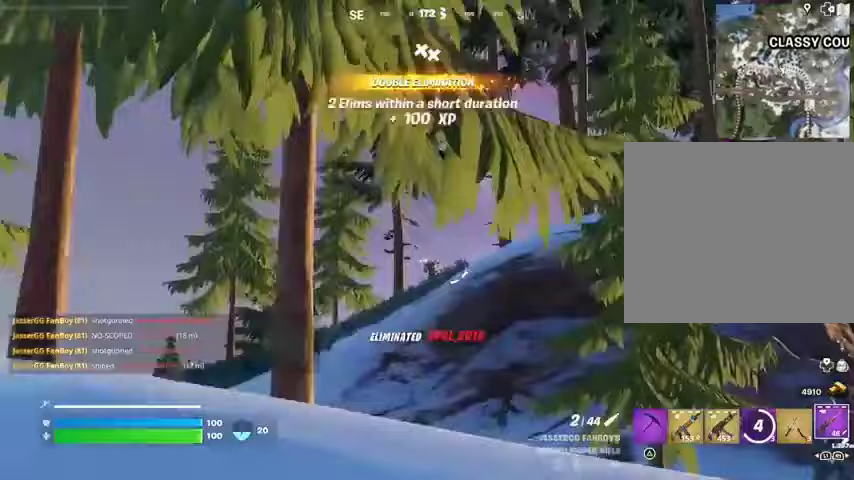
{"buttons": ["R1"], "left_stick": "down-left", "right_stick": "center", "events": [[33, "R2", "up"], [133, "right_stick", "down-left"], [300, "R1", "down"], [400, "R1", "up"], [400, "right_stick", "right"], [467, "R1", "down"], [500, "left_stick", "down-left"], [500, "right_stick", "center"]]}
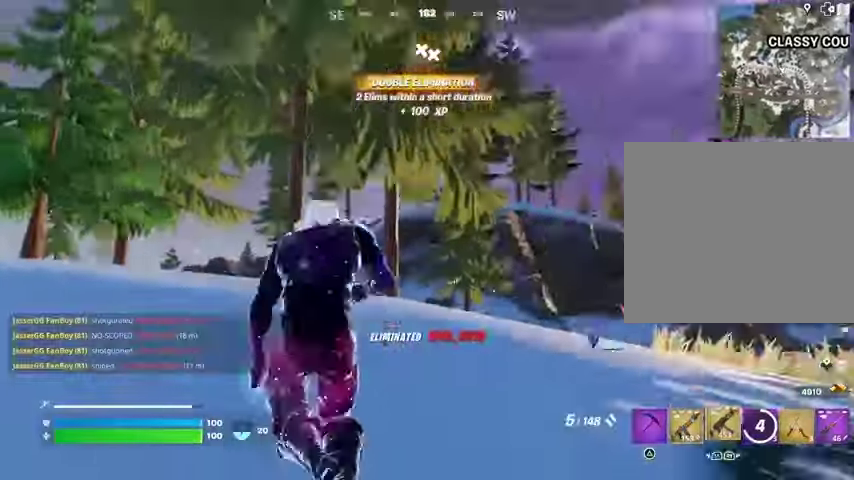
{"buttons": [], "left_stick": "down-left", "right_stick": "center", "events": [[33, "R1", "up"], [33, "left_stick", "down"], [100, "right_stick", "left"], [167, "L1", "down"], [233, "L1", "up"], [333, "L1", "down"], [367, "right_stick", "right"], [400, "L1", "up"], [400, "left_stick", "down-left"], [500, "right_stick", "center"]]}
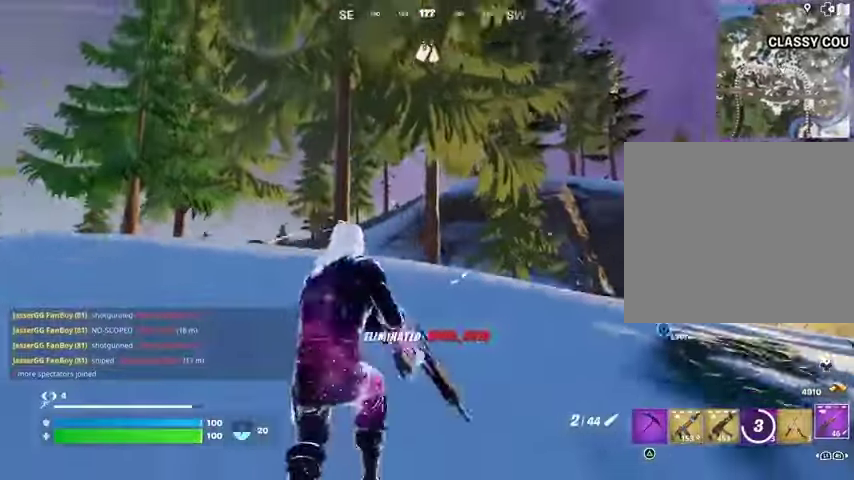
{"buttons": ["L2"], "left_stick": "up-right", "right_stick": "center", "events": [[67, "left_stick", "left"], [233, "L2", "down"], [233, "left_stick", "up-left"], [433, "left_stick", "up-right"]]}
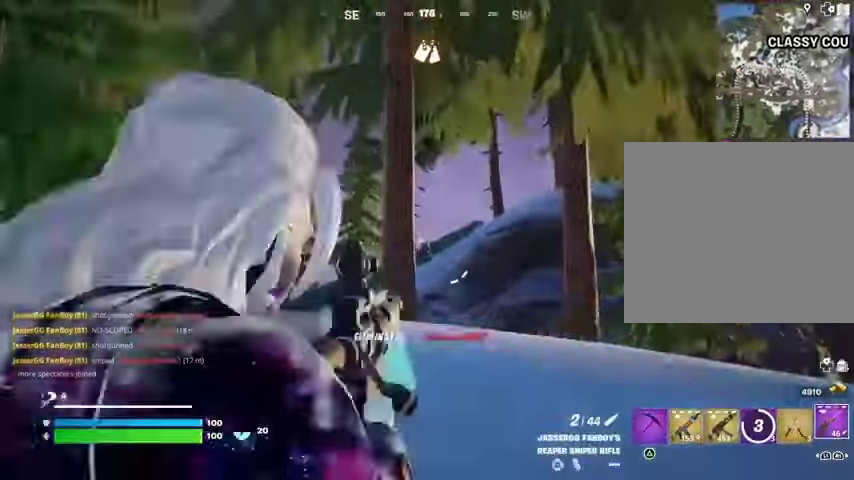
{"buttons": ["L2"], "left_stick": "up-right", "right_stick": "down-left", "events": [[100, "right_stick", "left"], [200, "right_stick", "down-left"]]}
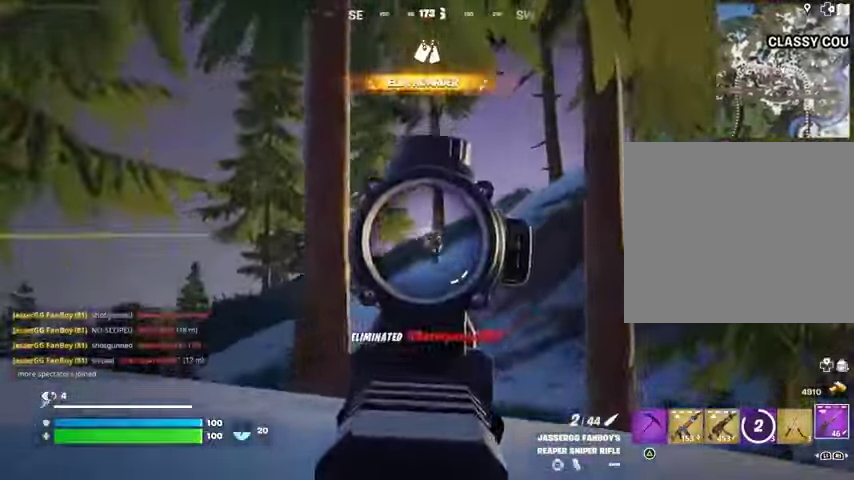
{"buttons": [], "left_stick": "up-left", "right_stick": "down-left", "events": [[33, "L2", "up"], [33, "L3", "down"], [33, "R2", "down"], [33, "left_stick", "up-left"], [33, "right_stick", "center"], [133, "L3", "up"], [133, "R2", "up"], [167, "right_stick", "down-left"]]}
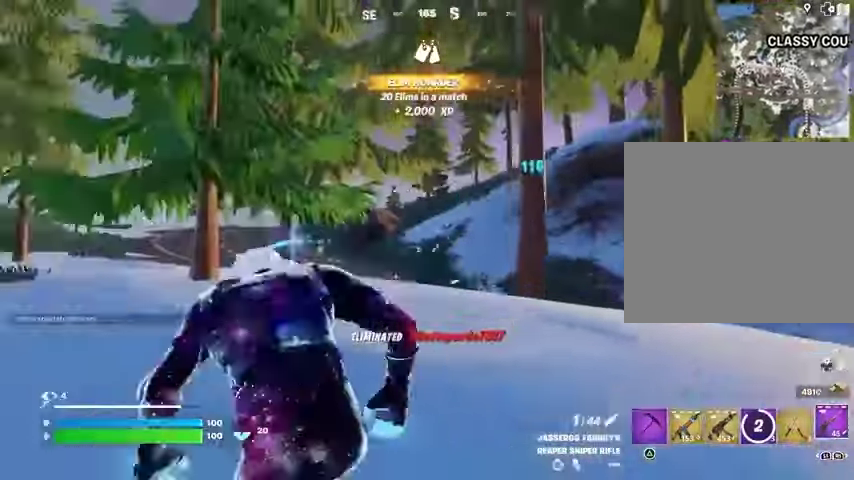
{"buttons": [], "left_stick": "right", "right_stick": "center", "events": [[67, "right_stick", "center"], [133, "right_stick", "right"], [167, "left_stick", "up-right"], [200, "R1", "down"], [200, "right_stick", "center"], [233, "R1", "up"], [233, "left_stick", "right"], [333, "R1", "down"], [400, "R1", "up"], [433, "right_stick", "left"], [500, "right_stick", "center"]]}
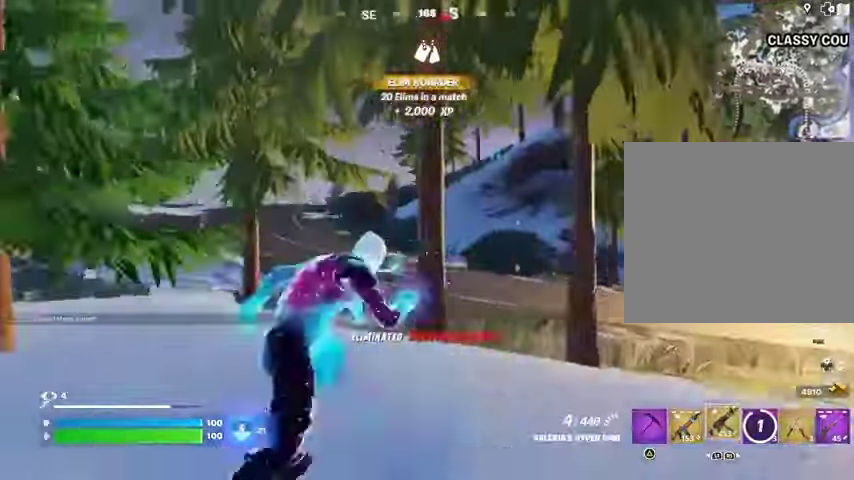
{"buttons": ["L2"], "left_stick": "up-left", "right_stick": "down", "events": [[167, "L2", "down"], [167, "right_stick", "up"], [300, "left_stick", "left"], [300, "right_stick", "center"], [500, "left_stick", "up-left"], [500, "right_stick", "down"]]}
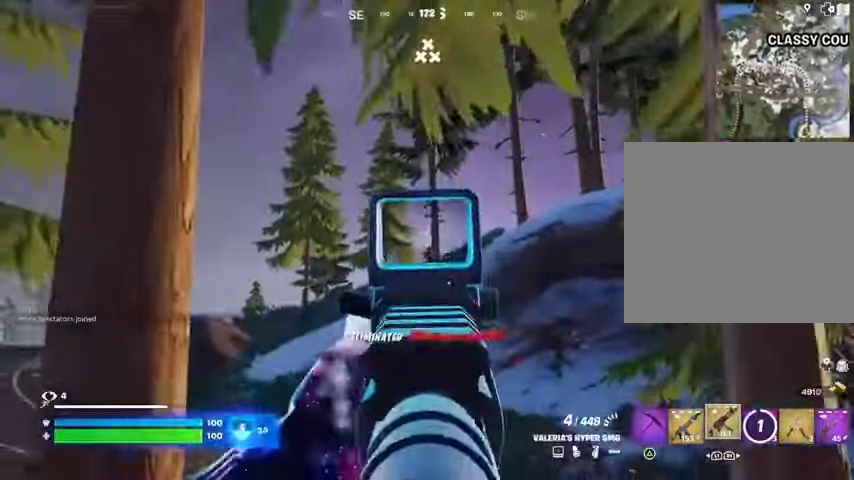
{"buttons": ["L2", "R2", "R3"], "left_stick": "up-left", "right_stick": "center", "events": [[133, "R2", "down"], [167, "R3", "down"], [200, "right_stick", "center"], [233, "R3", "up"], [500, "R3", "down"]]}
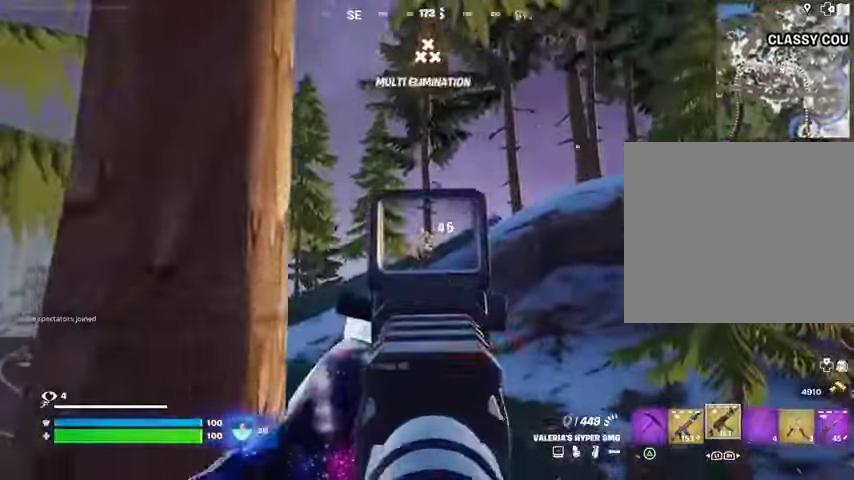
{"buttons": [], "left_stick": "up-left", "right_stick": "down-right", "events": [[100, "L2", "up"], [100, "R3", "up"], [133, "R2", "up"], [133, "right_stick", "left"], [400, "right_stick", "down-right"]]}
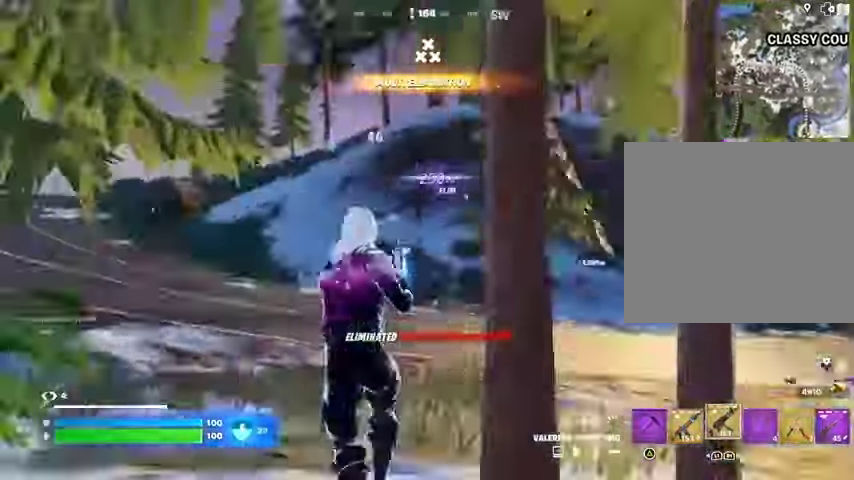
{"buttons": [], "left_stick": "up-right", "right_stick": "center", "events": [[133, "left_stick", "down-right"], [200, "left_stick", "right"], [300, "right_stick", "center"], [367, "left_stick", "up-right"]]}
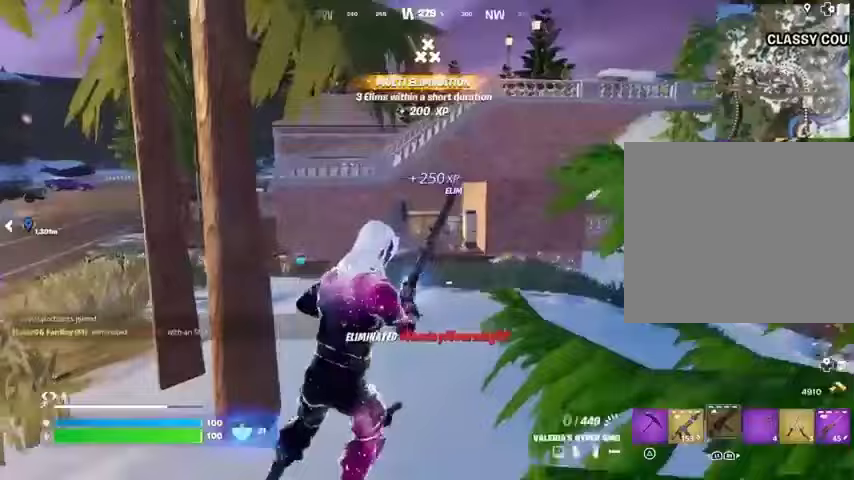
{"buttons": [], "left_stick": "up-left", "right_stick": "center", "events": [[133, "right_stick", "right"], [167, "left_stick", "up-left"], [233, "right_stick", "center"]]}
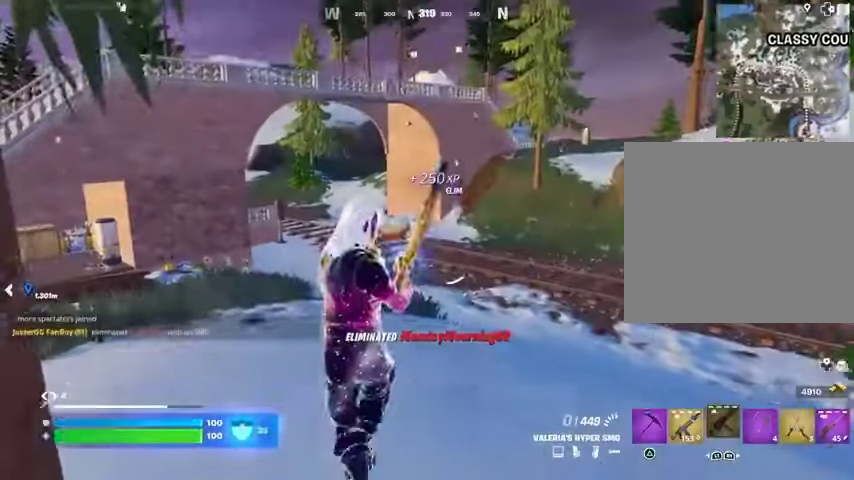
{"buttons": [], "left_stick": "up", "right_stick": "center", "events": [[100, "left_stick", "up"], [333, "right_stick", "left"], [467, "right_stick", "center"]]}
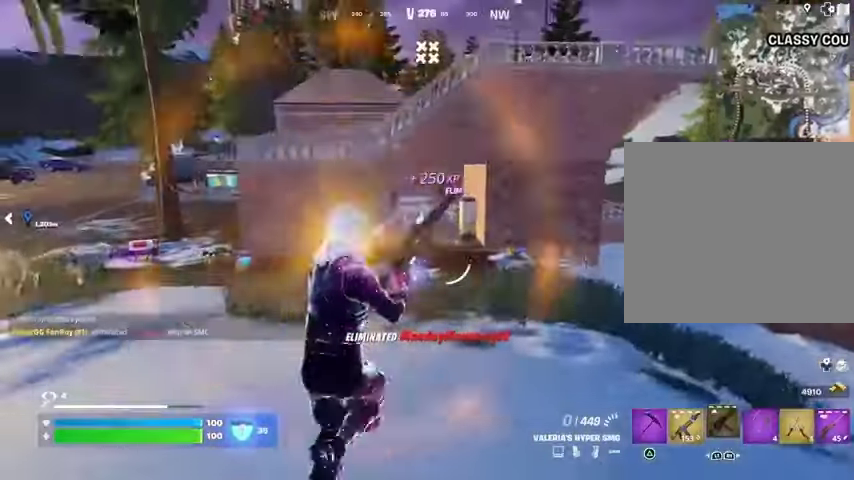
{"buttons": [], "left_stick": "up", "right_stick": "center", "events": []}
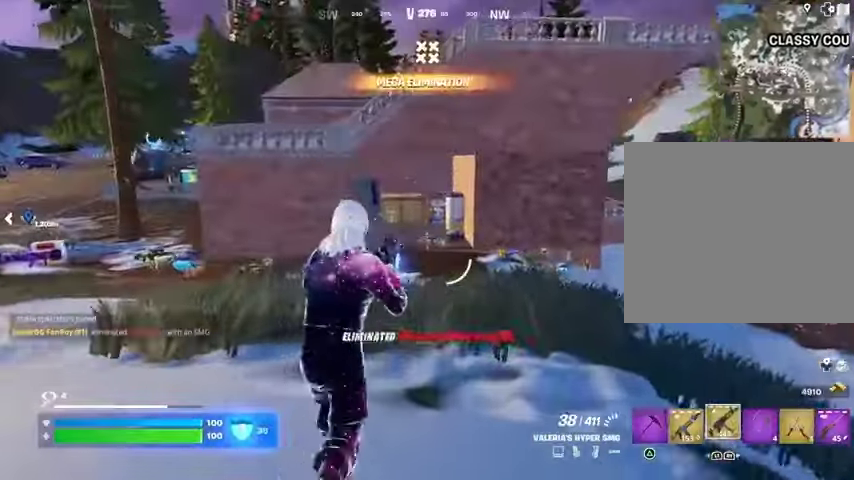
{"buttons": ["CROSS"], "left_stick": "up", "right_stick": "center", "events": [[267, "L1", "down"], [300, "right_stick", "left"], [333, "L1", "up"], [400, "right_stick", "center"], [467, "CROSS", "down"]]}
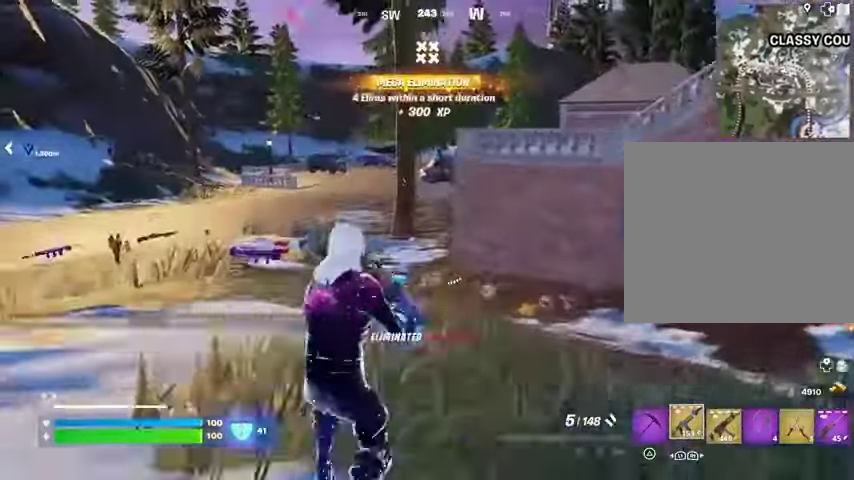
{"buttons": ["R3"], "left_stick": "up", "right_stick": "center", "events": [[67, "CROSS", "up"], [133, "SQUARE", "down"], [200, "SQUARE", "up"], [500, "R3", "down"]]}
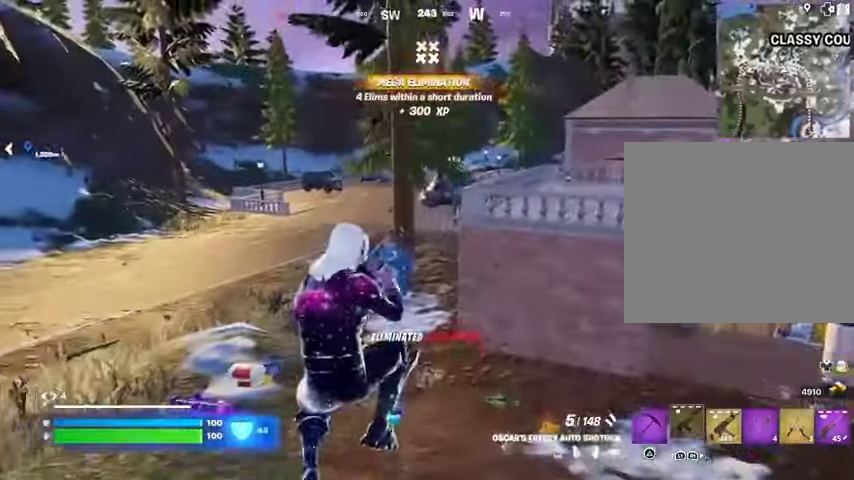
{"buttons": [], "left_stick": "up", "right_stick": "center", "events": [[67, "R3", "up"]]}